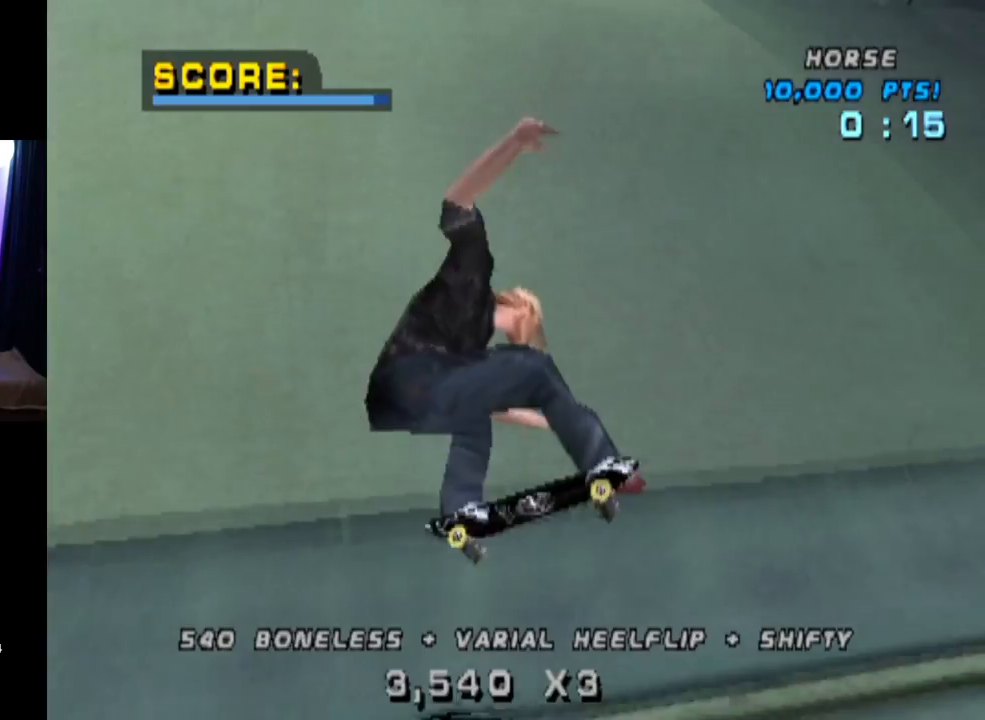
Gameplay with a controller (PlayStation layout); each line is a JSON object with the inputs held at the frame after it. "events" lists button and stick changes between this image and that frame as [ms after this image, input, new state], when the widget could be followed in between. Not read: R1.
{"buttons": ["CROSS", "DPAD_DOWN"], "left_stick": "center", "right_stick": "center", "events": [[100, "R2", "down"], [267, "DPAD_UP", "down"], [267, "R2", "up"], [367, "DPAD_UP", "up"], [417, "DPAD_DOWN", "down"]]}
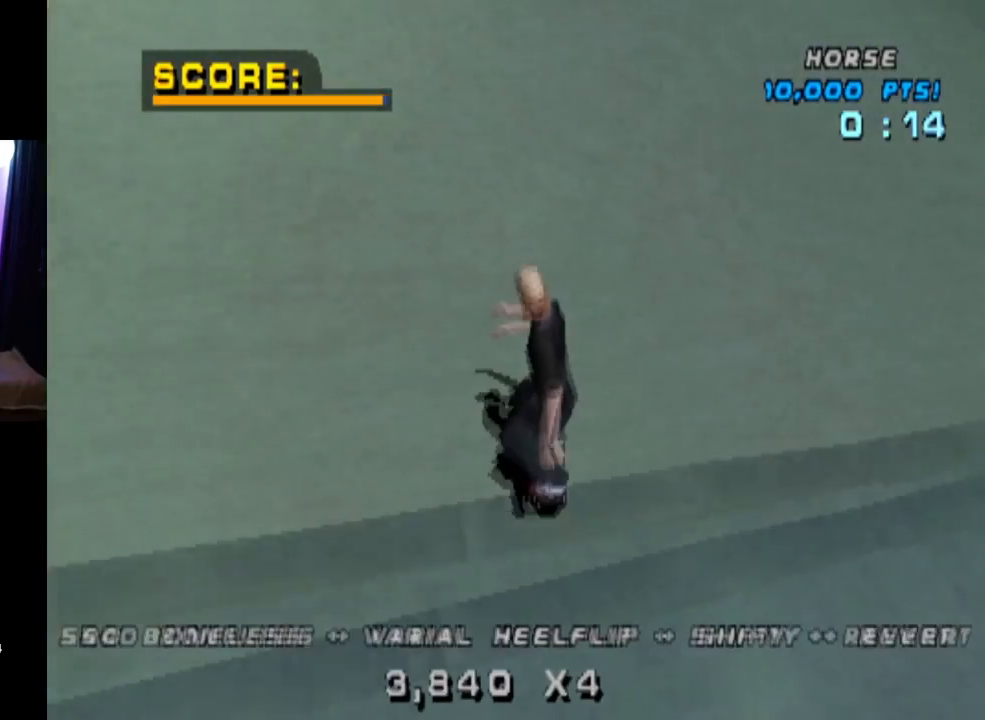
{"buttons": ["CROSS"], "left_stick": "center", "right_stick": "center", "events": [[16, "DPAD_DOWN", "up"], [50, "DPAD_UP", "down"], [133, "DPAD_UP", "up"], [167, "DPAD_DOWN", "down"], [283, "DPAD_DOWN", "up"], [333, "DPAD_UP", "down"], [450, "DPAD_UP", "up"]]}
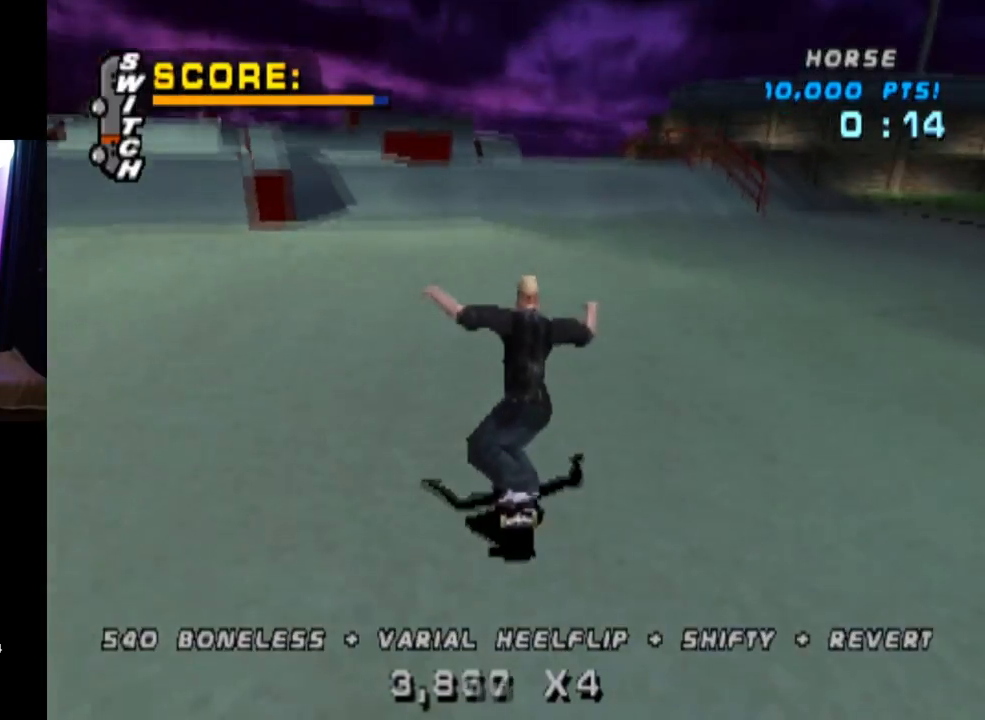
{"buttons": ["CROSS", "DPAD_LEFT"], "left_stick": "center", "right_stick": "center", "events": [[150, "DPAD_LEFT", "down"], [401, "DPAD_DOWN", "down"], [501, "DPAD_DOWN", "up"]]}
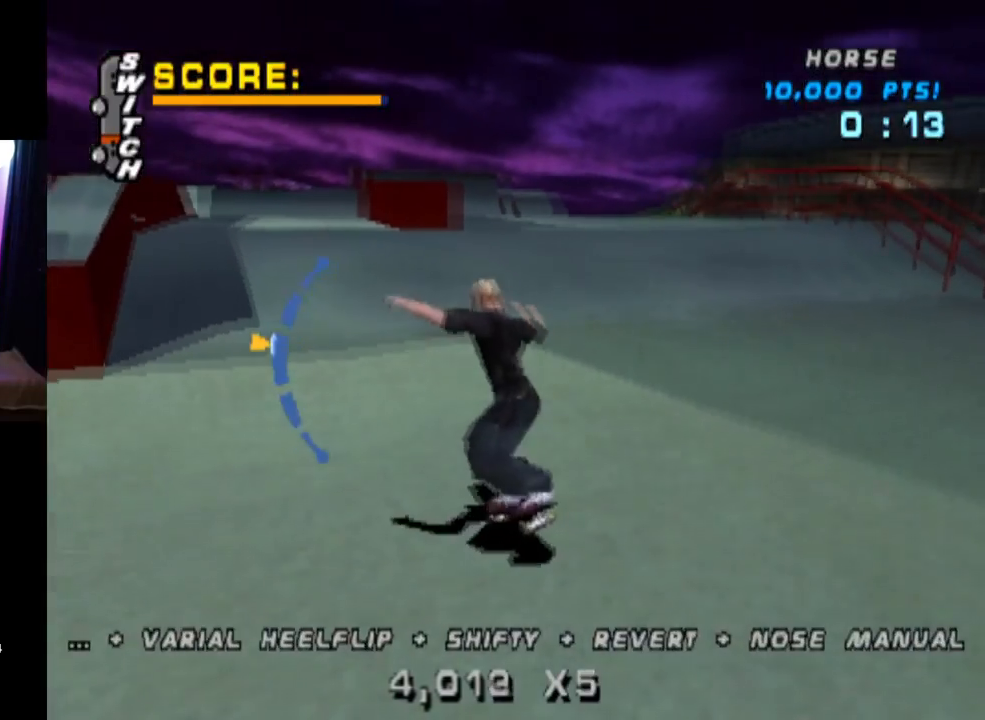
{"buttons": ["TRIANGLE"], "left_stick": "center", "right_stick": "center", "events": [[66, "DPAD_UP", "down"], [117, "DPAD_LEFT", "up"], [117, "DPAD_UP", "up"], [250, "DPAD_UP", "down"], [300, "DPAD_RIGHT", "down"], [350, "DPAD_UP", "up"], [350, "TRIANGLE", "down"], [417, "CROSS", "up"], [467, "DPAD_RIGHT", "up"]]}
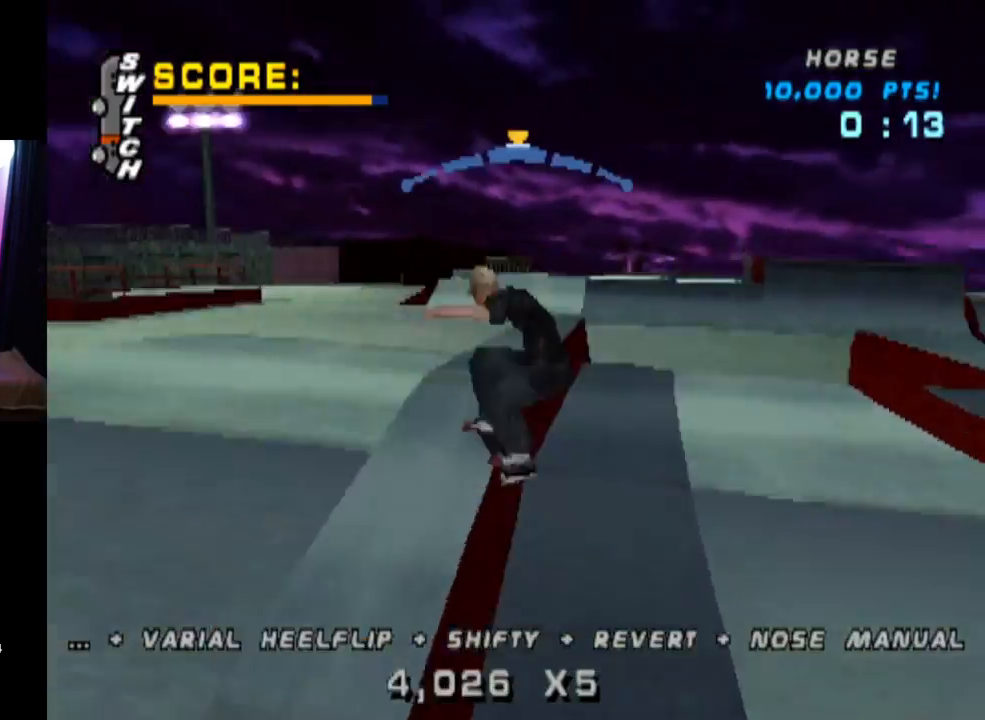
{"buttons": ["CROSS", "L1", "DPAD_DOWN", "DPAD_RIGHT"], "left_stick": "center", "right_stick": "center", "events": [[34, "DPAD_UP", "down"], [134, "DPAD_UP", "up"], [217, "CROSS", "down"], [234, "DPAD_DOWN", "down"], [234, "DPAD_RIGHT", "down"], [267, "TRIANGLE", "up"], [301, "L1", "down"], [367, "CROSS", "up"], [434, "CROSS", "down"]]}
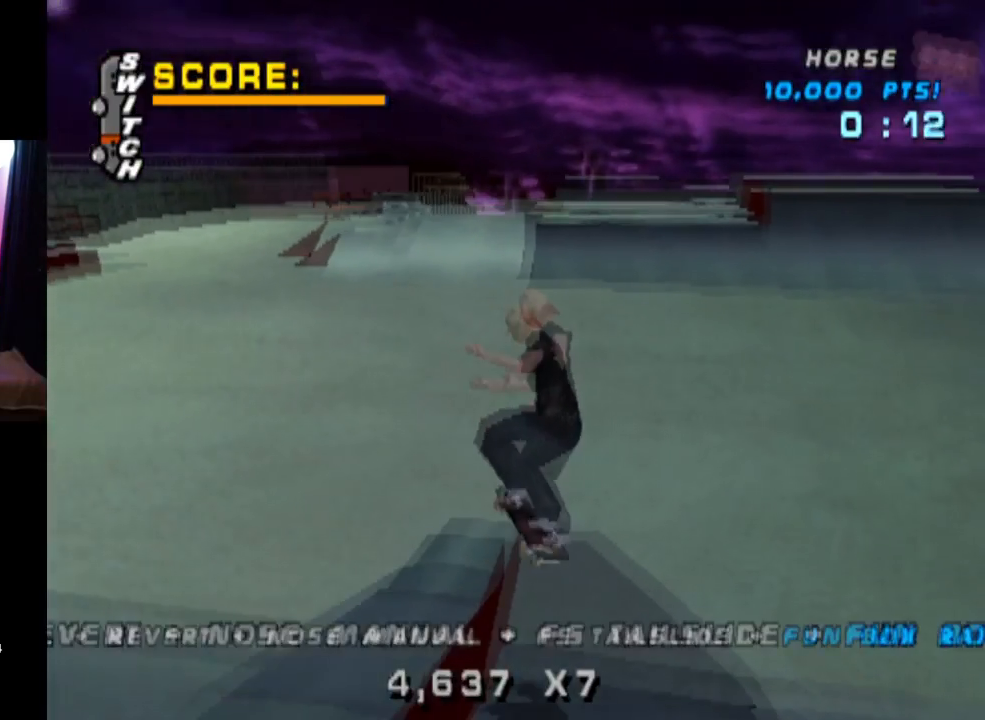
{"buttons": ["CROSS", "DPAD_UP"], "left_stick": "center", "right_stick": "center", "events": [[100, "DPAD_DOWN", "up"], [117, "DPAD_RIGHT", "up"], [217, "DPAD_UP", "down"], [300, "DPAD_UP", "up"], [300, "L1", "up"], [350, "DPAD_DOWN", "down"], [450, "DPAD_DOWN", "up"], [467, "DPAD_UP", "down"]]}
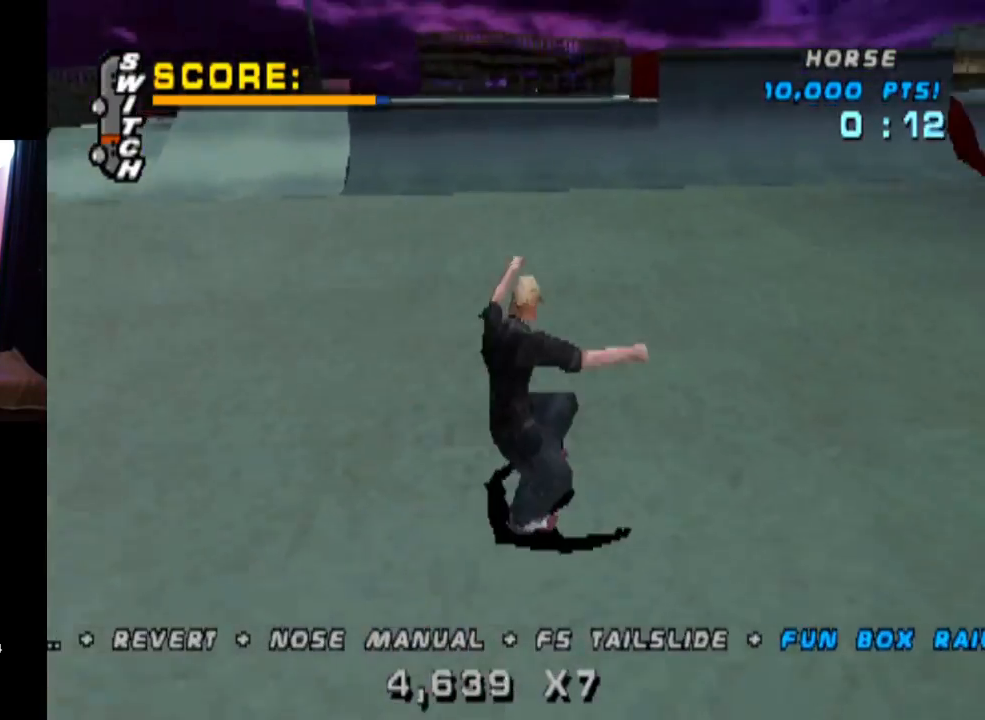
{"buttons": ["CROSS"], "left_stick": "center", "right_stick": "center", "events": [[84, "DPAD_UP", "up"], [100, "DPAD_DOWN", "down"], [150, "DPAD_LEFT", "down"], [217, "DPAD_DOWN", "up"], [301, "DPAD_LEFT", "up"]]}
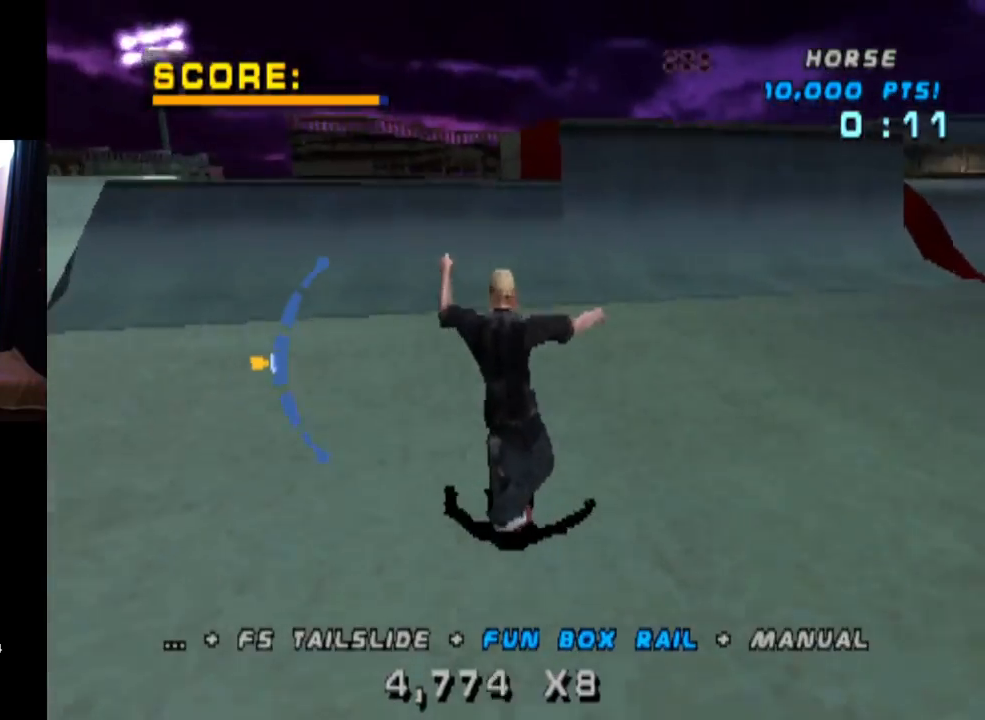
{"buttons": ["CROSS", "DPAD_RIGHT"], "left_stick": "center", "right_stick": "center", "events": [[250, "DPAD_UP", "down"], [400, "DPAD_UP", "up"], [433, "DPAD_RIGHT", "down"]]}
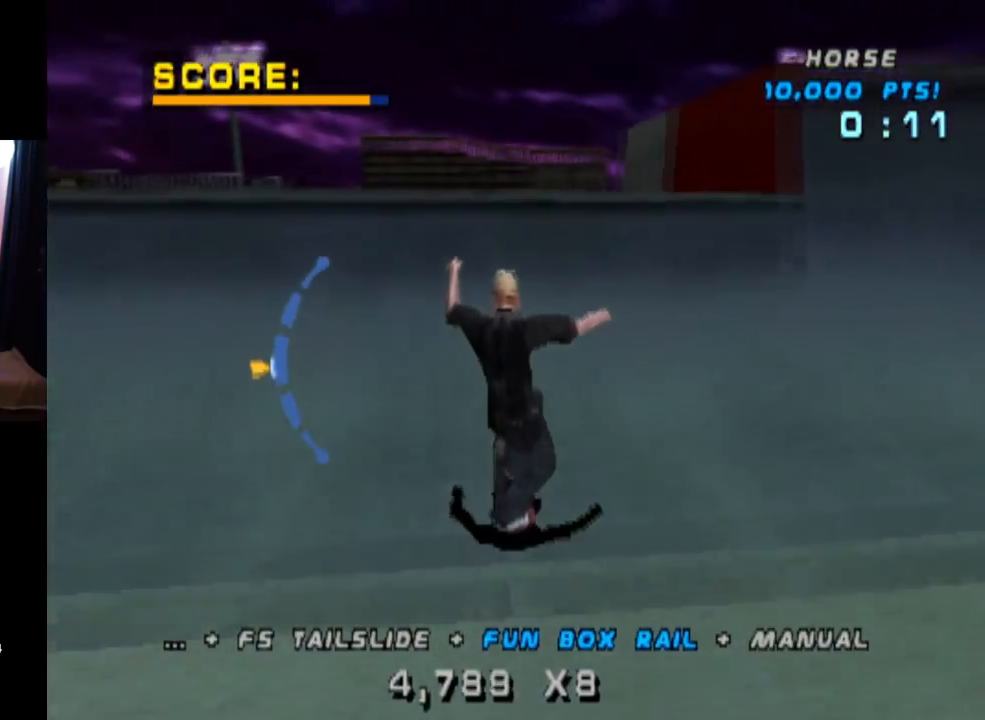
{"buttons": ["CIRCLE", "DPAD_RIGHT"], "left_stick": "center", "right_stick": "center", "events": [[17, "DPAD_RIGHT", "up"], [200, "CROSS", "up"], [200, "DPAD_RIGHT", "down"], [250, "CIRCLE", "down"]]}
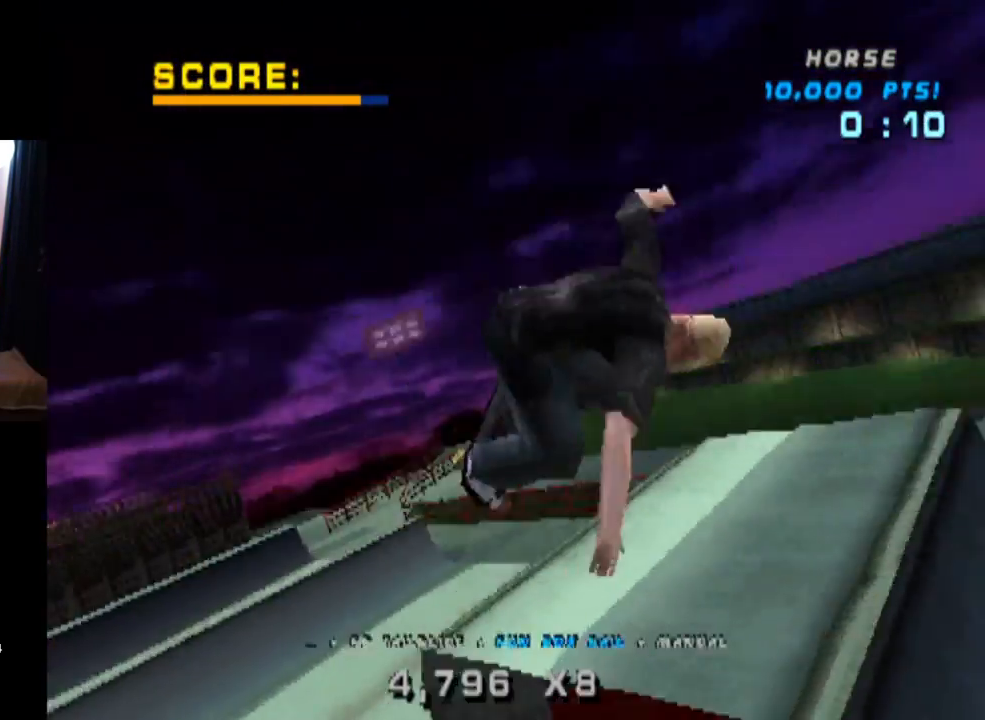
{"buttons": ["CIRCLE", "DPAD_RIGHT"], "left_stick": "center", "right_stick": "center", "events": []}
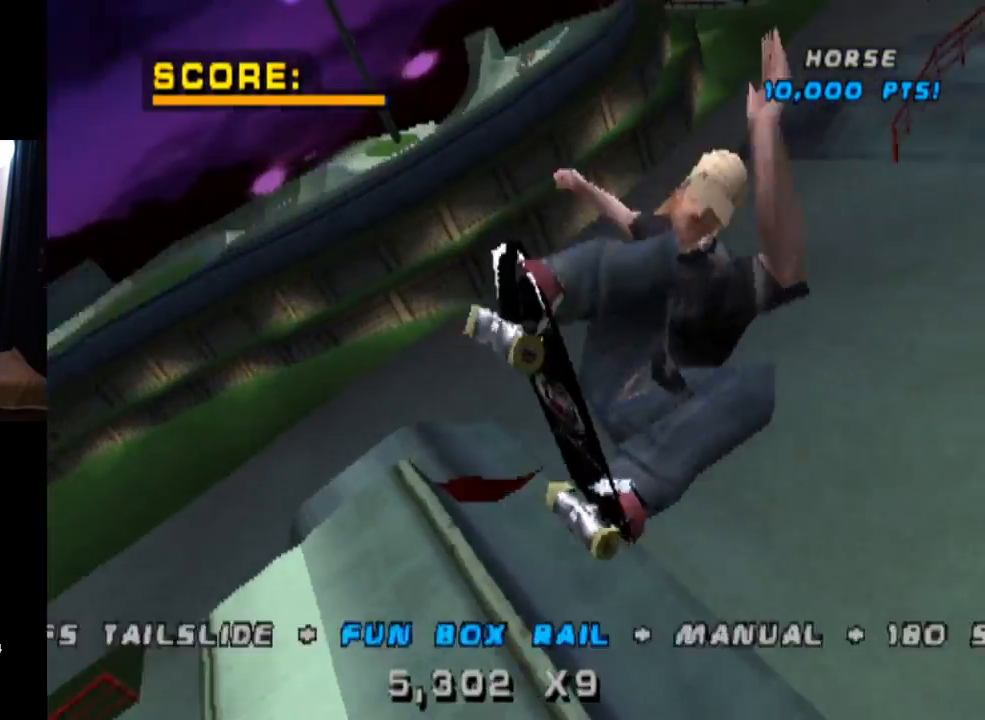
{"buttons": ["CIRCLE", "DPAD_RIGHT"], "left_stick": "center", "right_stick": "center", "events": []}
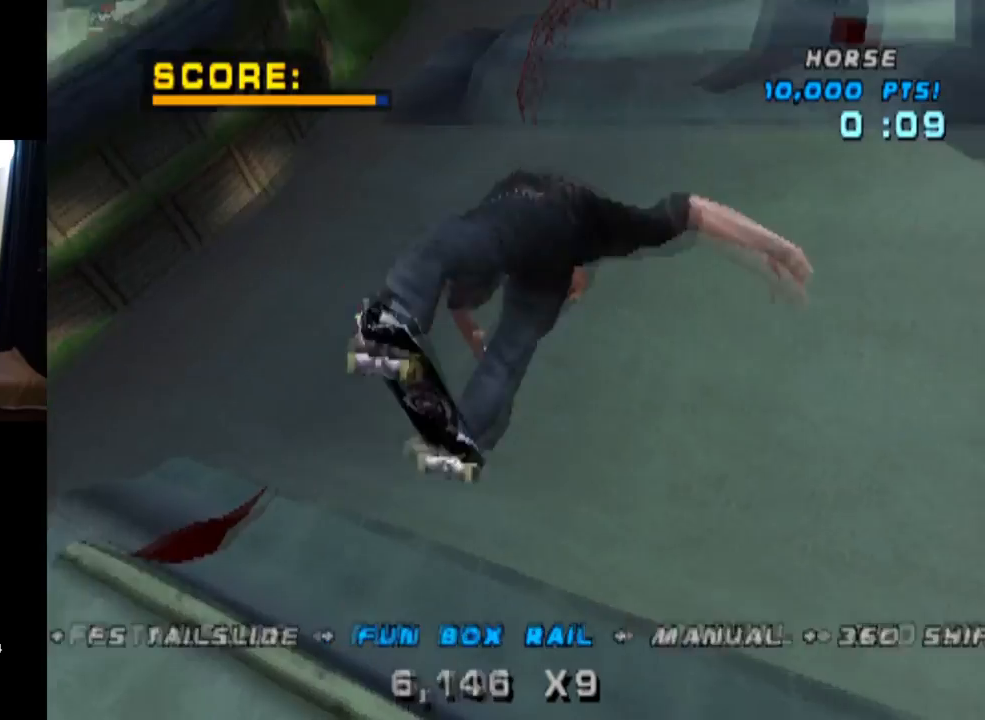
{"buttons": ["CROSS", "R2"], "left_stick": "center", "right_stick": "center", "events": [[217, "CIRCLE", "up"], [250, "DPAD_RIGHT", "up"], [300, "CROSS", "down"], [467, "R2", "down"]]}
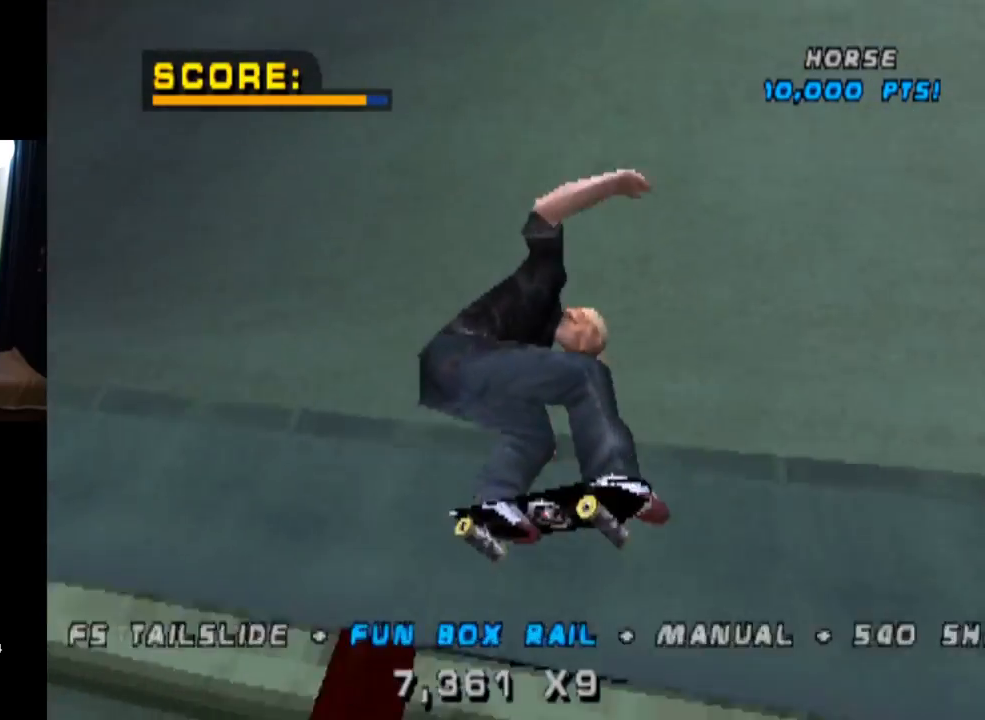
{"buttons": ["CROSS", "DPAD_UP"], "left_stick": "center", "right_stick": "center", "events": [[133, "R2", "up"], [216, "DPAD_UP", "down"], [300, "DPAD_UP", "up"], [333, "DPAD_DOWN", "down"], [433, "DPAD_DOWN", "up"], [467, "DPAD_UP", "down"]]}
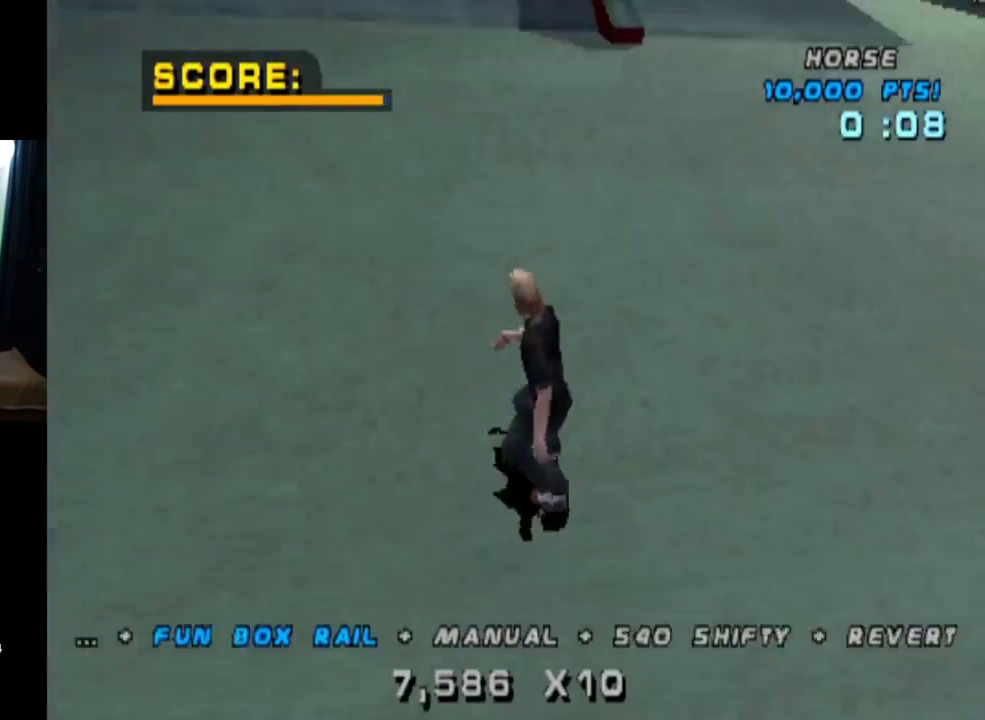
{"buttons": ["CROSS"], "left_stick": "center", "right_stick": "center", "events": [[33, "DPAD_UP", "up"], [83, "DPAD_DOWN", "down"], [167, "DPAD_DOWN", "up"], [217, "DPAD_UP", "down"], [300, "DPAD_LEFT", "down"], [317, "DPAD_UP", "up"], [484, "DPAD_LEFT", "up"]]}
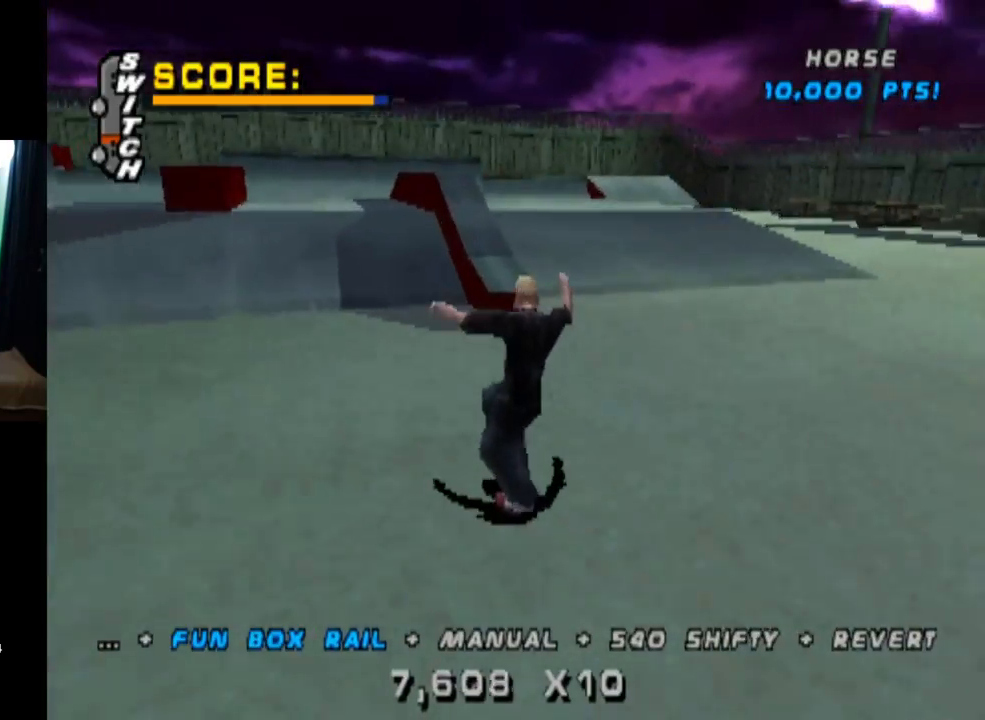
{"buttons": ["TRIANGLE", "DPAD_UP"], "left_stick": "center", "right_stick": "center", "events": [[66, "DPAD_RIGHT", "down"], [183, "DPAD_UP", "down"], [200, "CROSS", "up"], [200, "DPAD_RIGHT", "up"], [216, "TRIANGLE", "down"], [300, "DPAD_UP", "up"], [400, "DPAD_UP", "down"]]}
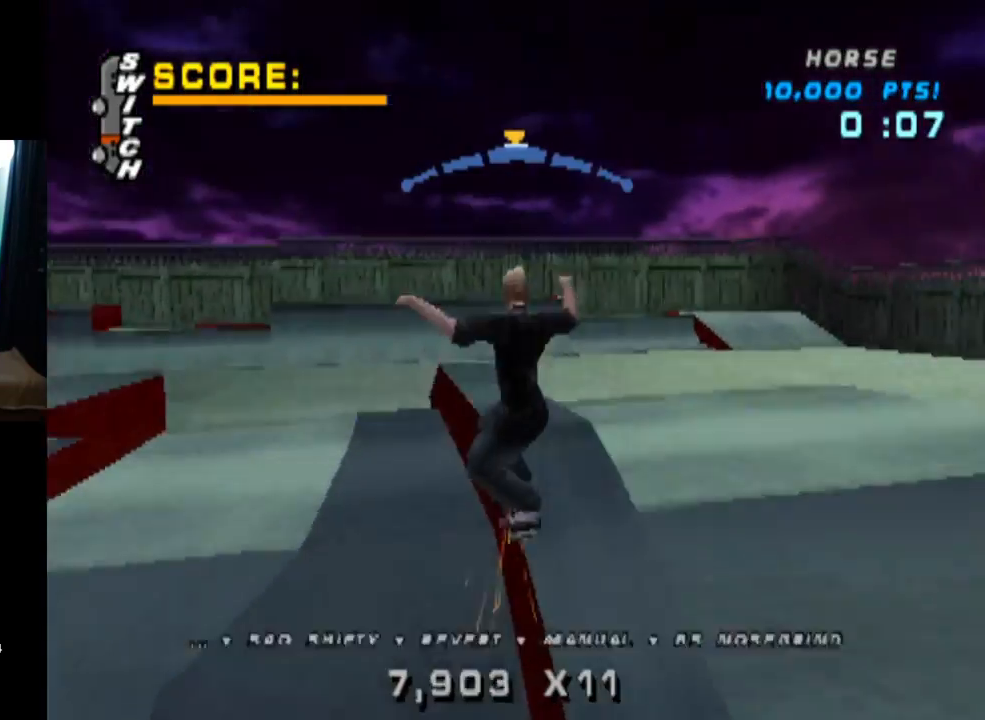
{"buttons": ["SQUARE", "DPAD_DOWN"], "left_stick": "center", "right_stick": "center", "events": [[17, "DPAD_UP", "up"], [117, "DPAD_DOWN", "down"], [234, "DPAD_DOWN", "up"], [267, "CROSS", "down"], [267, "TRIANGLE", "up"], [317, "DPAD_DOWN", "down"], [367, "CROSS", "up"], [417, "CROSS", "down"], [434, "SQUARE", "down"], [451, "CROSS", "up"]]}
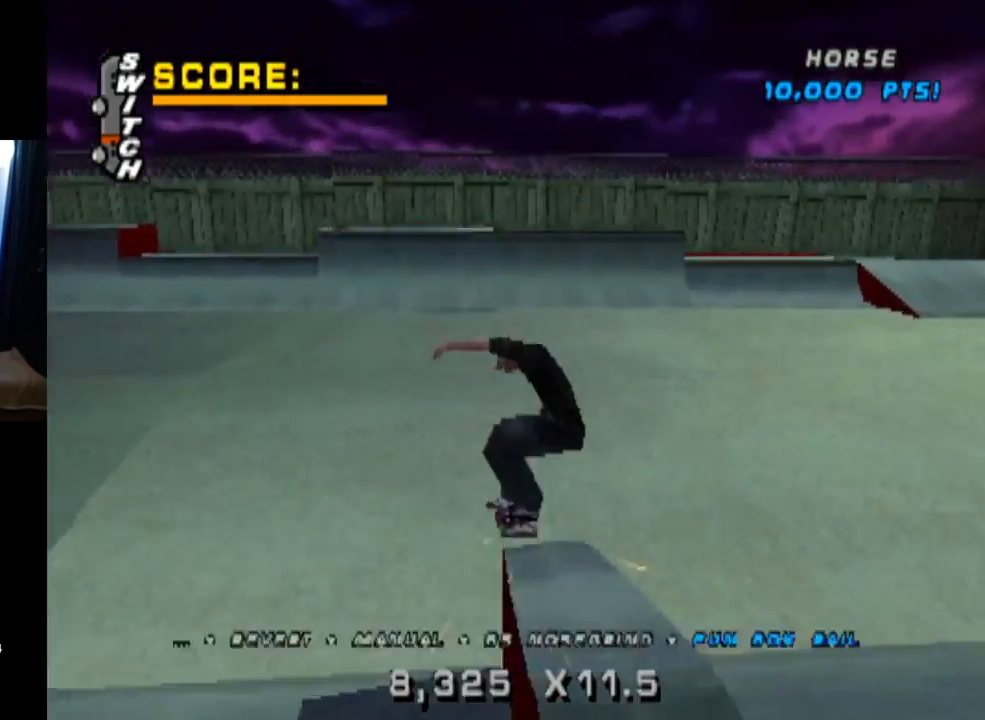
{"buttons": ["CROSS", "DPAD_LEFT"], "left_stick": "center", "right_stick": "center", "events": [[66, "CROSS", "down"], [83, "SQUARE", "up"], [133, "DPAD_DOWN", "up"], [283, "DPAD_DOWN", "down"], [367, "DPAD_DOWN", "up"], [417, "DPAD_UP", "down"], [483, "DPAD_LEFT", "down"], [500, "DPAD_UP", "up"]]}
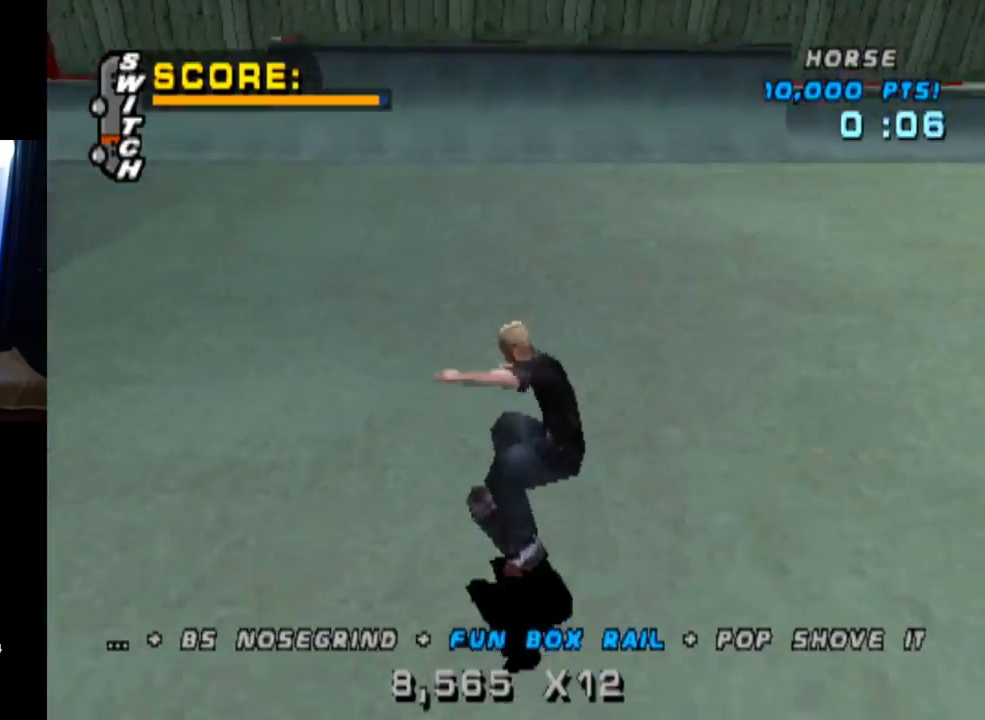
{"buttons": ["CROSS", "DPAD_DOWN"], "left_stick": "center", "right_stick": "center", "events": [[17, "DPAD_DOWN", "down"], [17, "DPAD_LEFT", "up"], [150, "DPAD_DOWN", "up"], [467, "DPAD_DOWN", "down"]]}
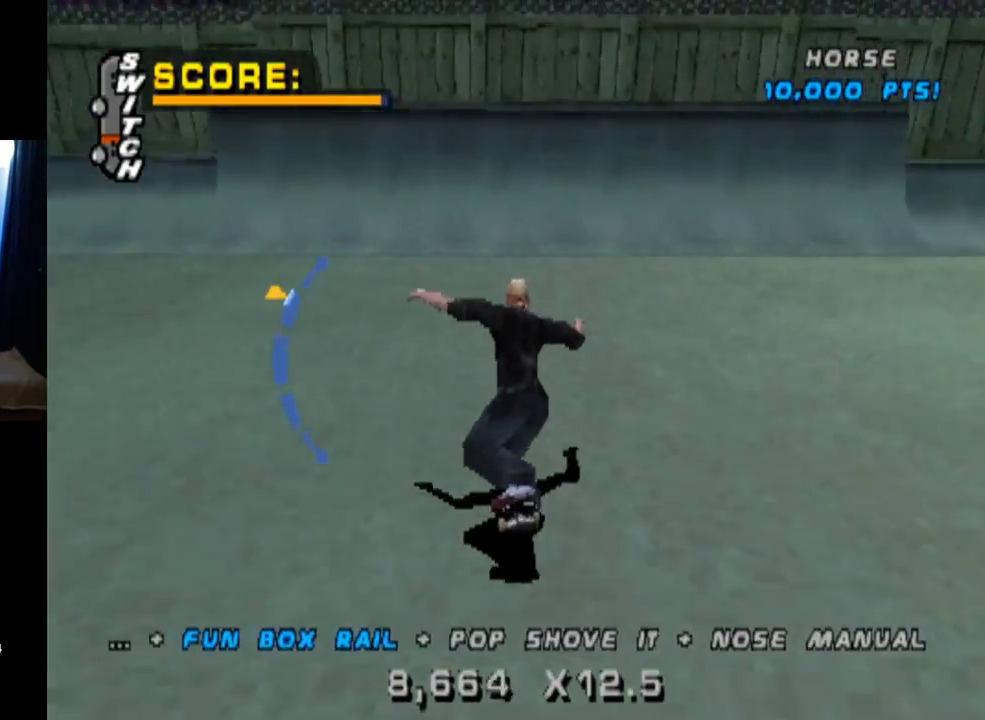
{"buttons": ["CROSS", "DPAD_DOWN"], "left_stick": "center", "right_stick": "center", "events": [[383, "DPAD_DOWN", "up"], [433, "DPAD_DOWN", "down"]]}
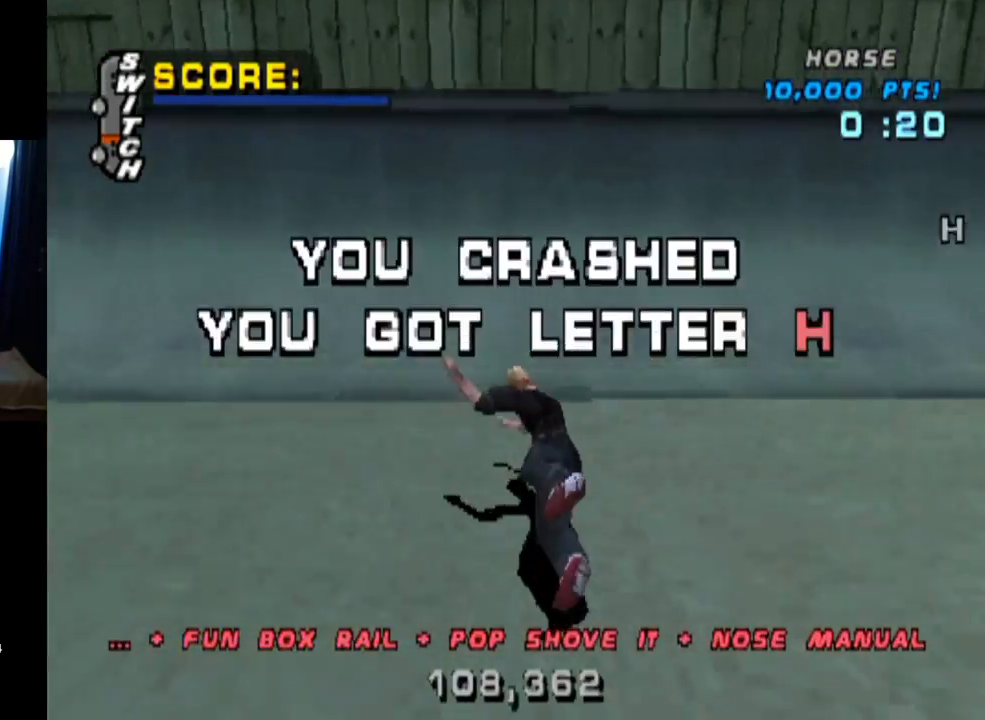
{"buttons": ["DPAD_DOWN"], "left_stick": "center", "right_stick": "center", "events": [[83, "DPAD_DOWN", "up"], [167, "CROSS", "up"], [234, "right_stick", "down-left"], [250, "START", "down"], [417, "START", "up"], [417, "right_stick", "center"], [434, "DPAD_DOWN", "down"]]}
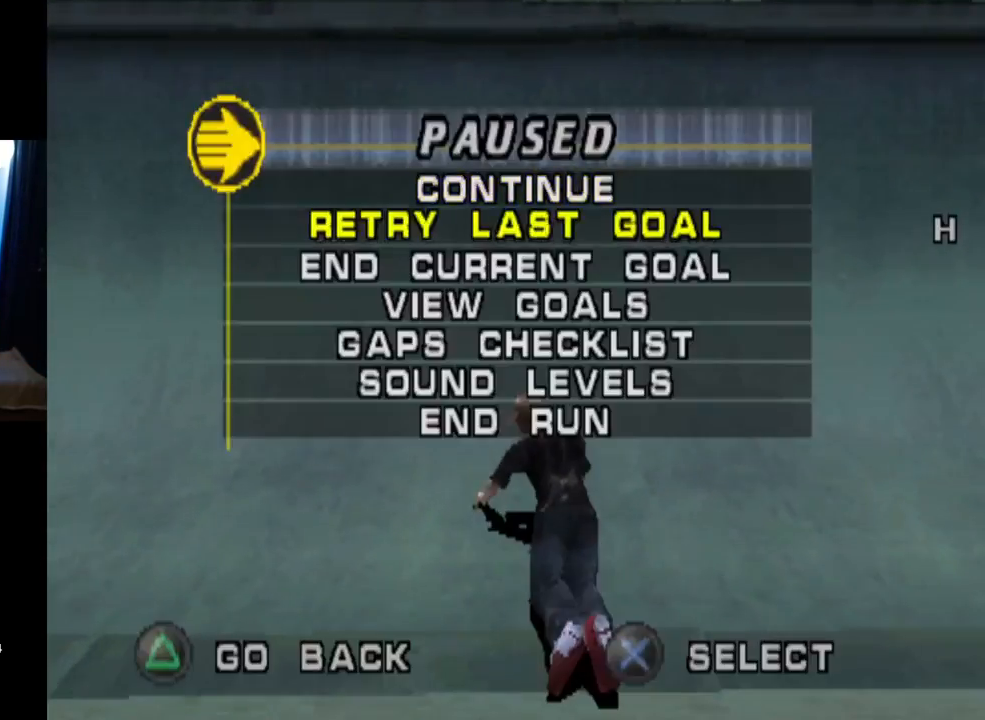
{"buttons": ["CROSS"], "left_stick": "center", "right_stick": "center", "events": [[33, "CROSS", "down"], [33, "DPAD_DOWN", "up"], [150, "CROSS", "up"], [467, "CROSS", "down"]]}
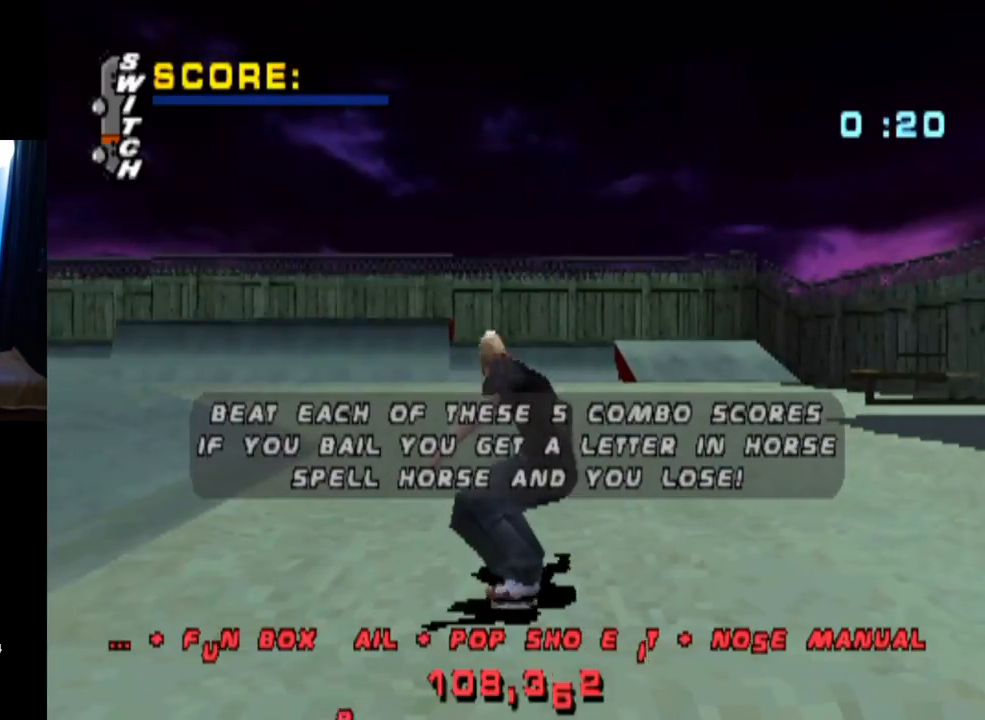
{"buttons": ["CROSS"], "left_stick": "center", "right_stick": "center", "events": []}
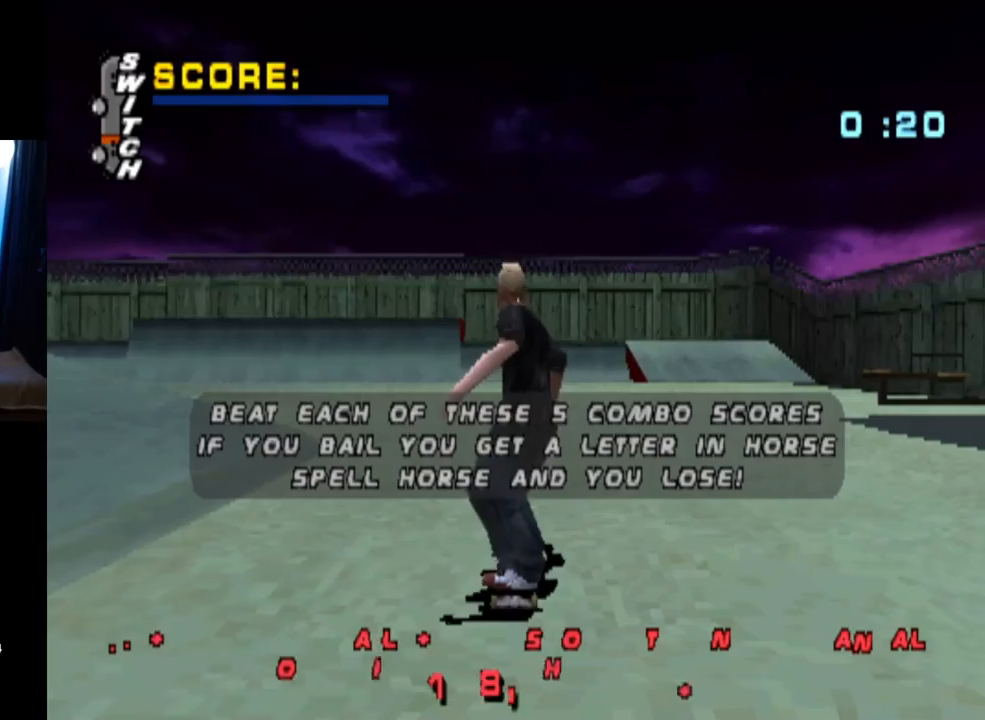
{"buttons": ["CROSS"], "left_stick": "center", "right_stick": "center", "events": []}
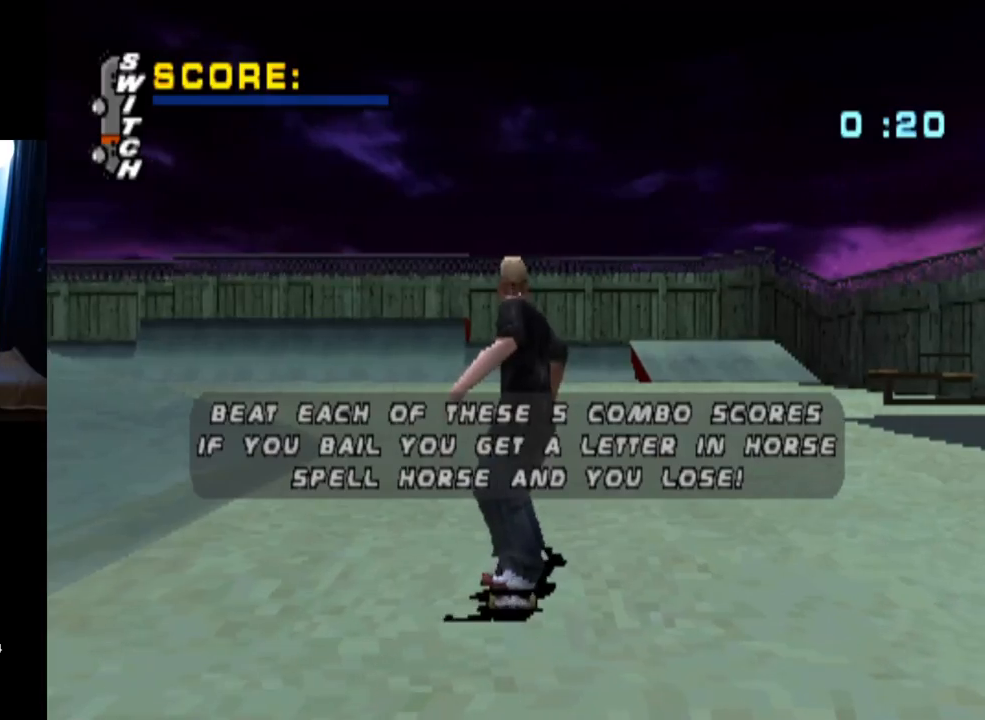
{"buttons": ["CROSS"], "left_stick": "center", "right_stick": "center", "events": []}
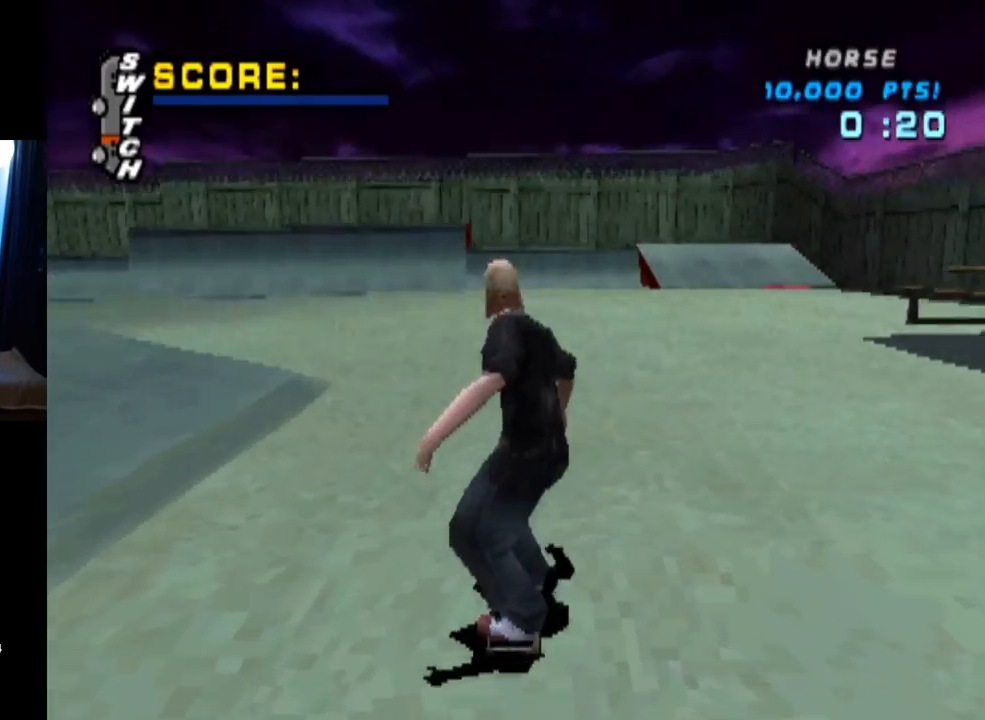
{"buttons": ["CROSS"], "left_stick": "center", "right_stick": "center", "events": []}
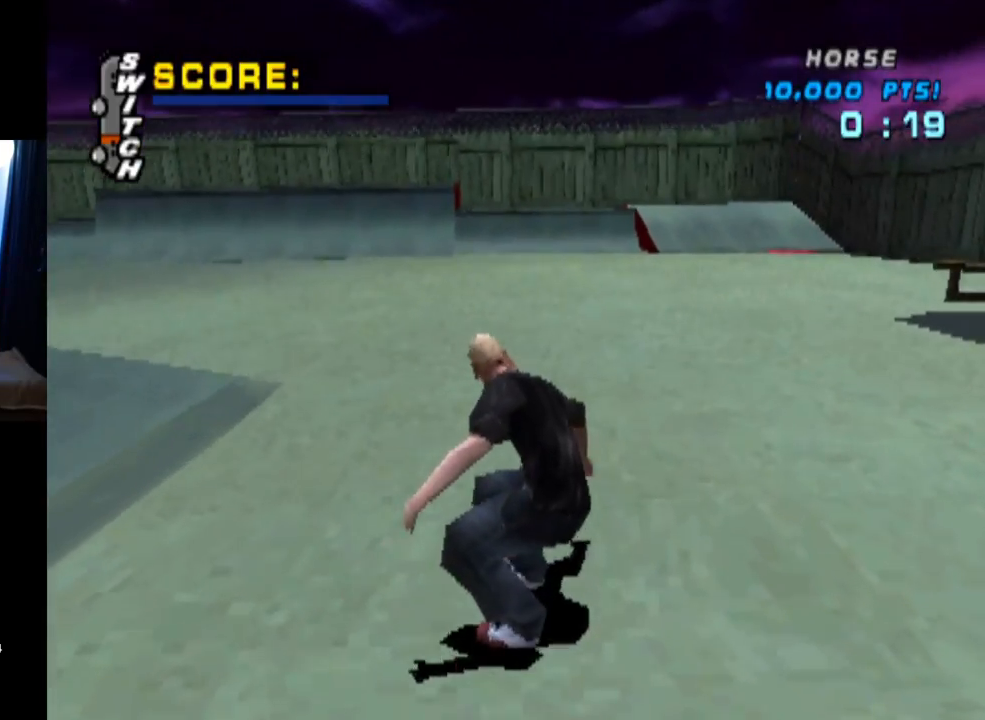
{"buttons": ["CROSS", "DPAD_LEFT"], "left_stick": "center", "right_stick": "center", "events": [[334, "DPAD_LEFT", "down"]]}
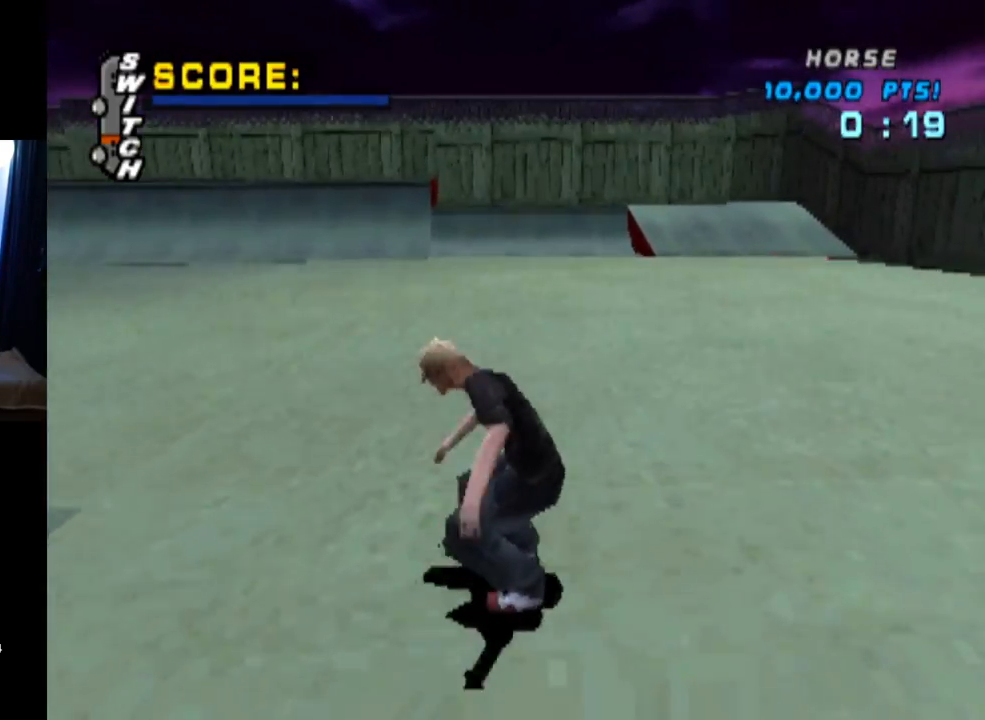
{"buttons": ["SQUARE", "L1", "DPAD_UP", "DPAD_RIGHT"], "left_stick": "center", "right_stick": "center", "events": [[16, "DPAD_LEFT", "up"], [166, "DPAD_UP", "down"], [250, "DPAD_UP", "up"], [317, "DPAD_UP", "down"], [383, "DPAD_UP", "up"], [450, "DPAD_UP", "down"], [467, "CROSS", "up"], [467, "L1", "down"], [467, "SQUARE", "down"], [500, "DPAD_RIGHT", "down"]]}
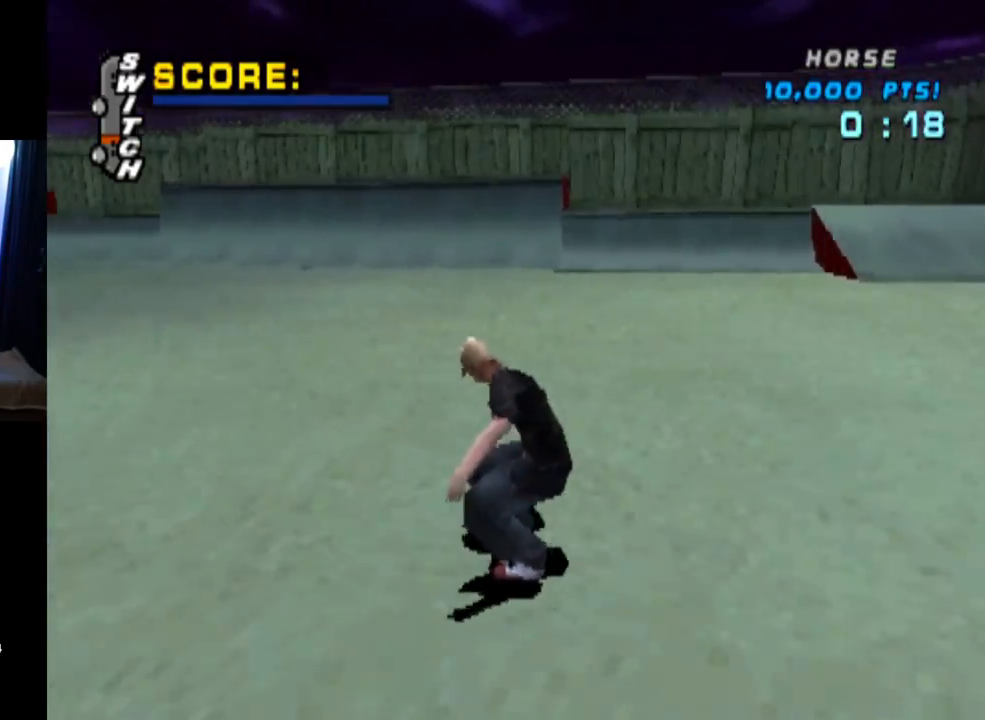
{"buttons": ["CROSS"], "left_stick": "center", "right_stick": "center", "events": [[184, "SQUARE", "up"], [250, "CROSS", "down"], [267, "DPAD_RIGHT", "up"], [350, "DPAD_UP", "up"], [484, "L1", "up"]]}
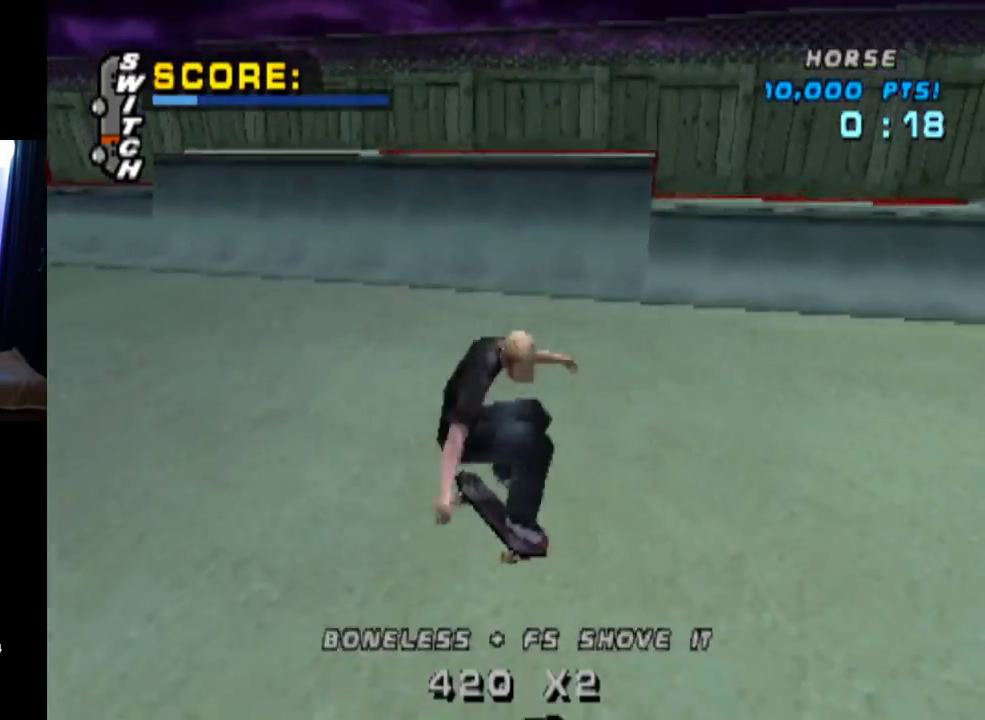
{"buttons": ["CROSS", "DPAD_RIGHT"], "left_stick": "center", "right_stick": "center", "events": [[383, "DPAD_RIGHT", "down"]]}
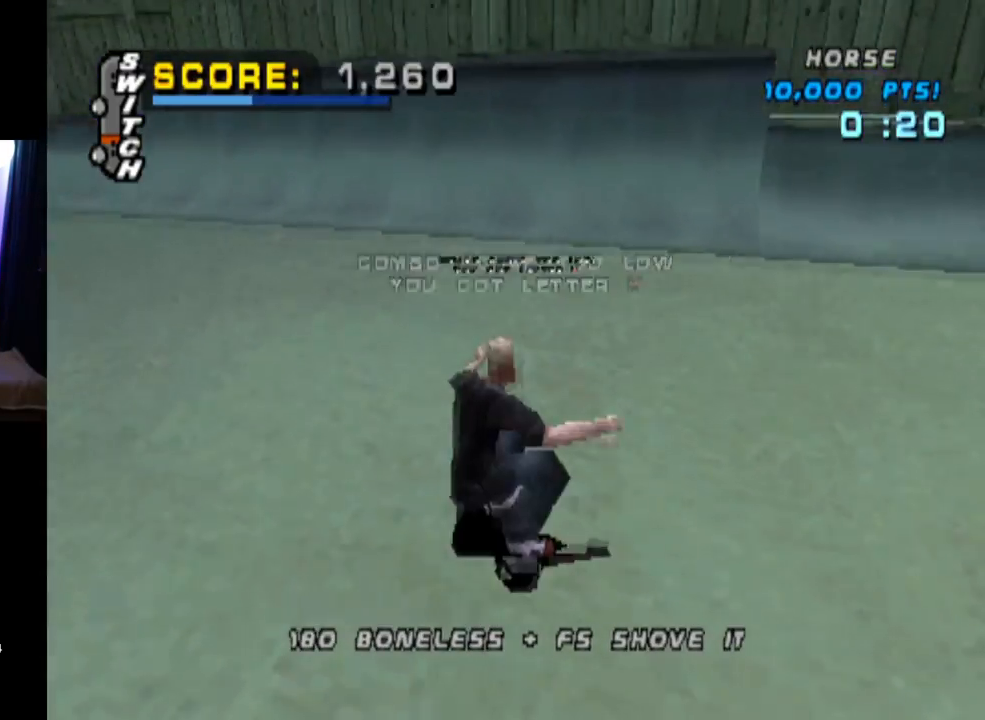
{"buttons": ["START"], "left_stick": "center", "right_stick": "down-left", "events": [[150, "DPAD_RIGHT", "up"], [350, "CROSS", "up"], [384, "right_stick", "down-left"], [400, "START", "down"]]}